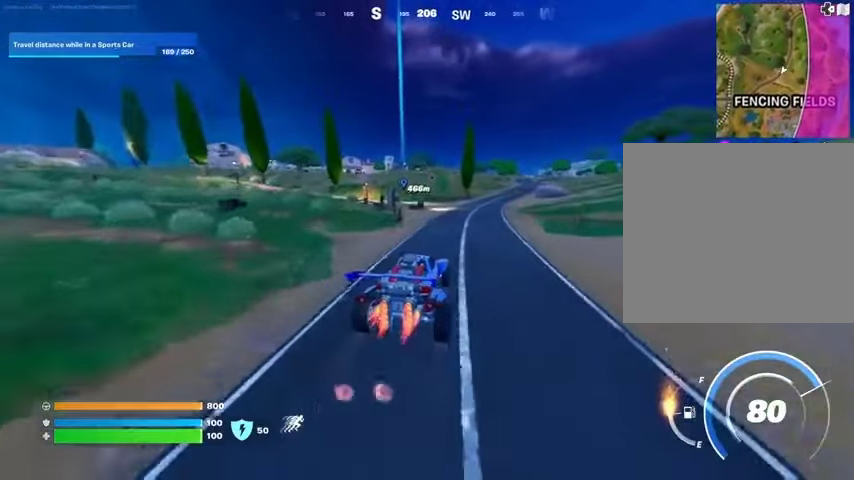
Gameplay with a controller (PlayStation layout); each line is a JSON object with the inputs held at the frame after it. "events" lists button and stick changes between this image and that frame as [ms after this image, input, new state], when the widget could be followed in between.
{"buttons": [], "left_stick": "left", "right_stick": "center", "events": [[33, "left_stick", "up-left"], [500, "L3", "up"], [500, "left_stick", "left"]]}
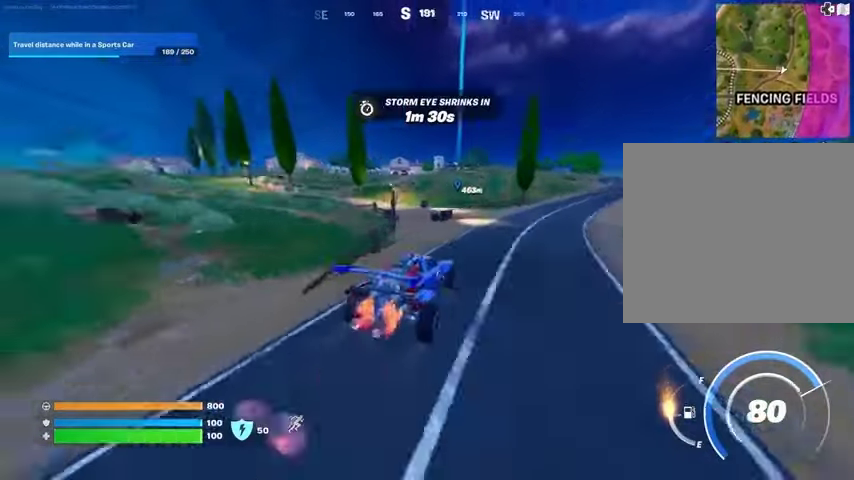
{"buttons": [], "left_stick": "center", "right_stick": "center", "events": [[267, "left_stick", "center"], [333, "DPAD_UP", "down"], [433, "DPAD_UP", "up"]]}
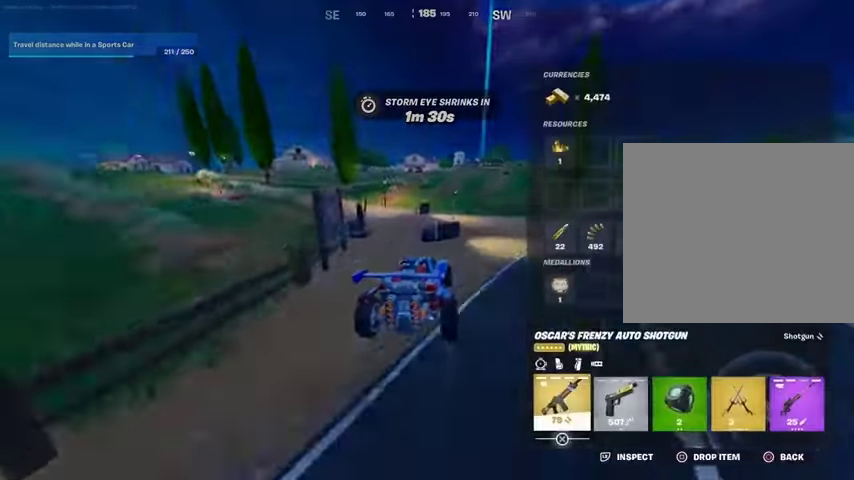
{"buttons": [], "left_stick": "up", "right_stick": "center", "events": [[300, "left_stick", "up"], [333, "CIRCLE", "down"], [400, "CIRCLE", "up"]]}
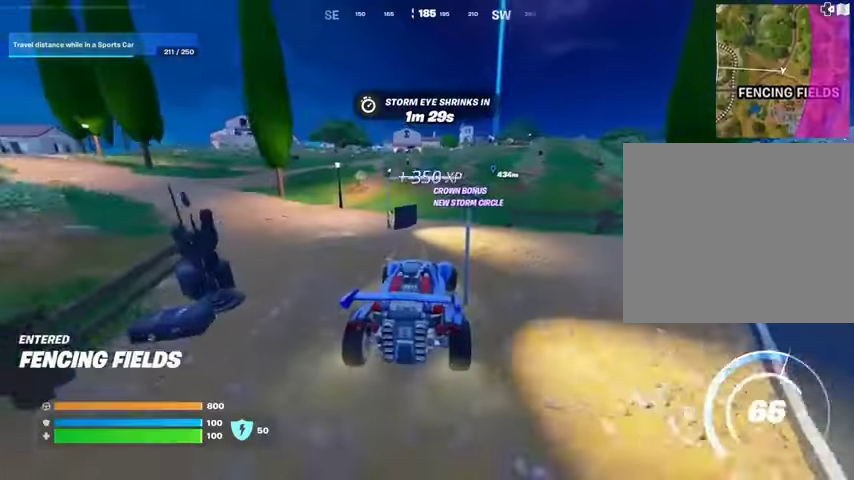
{"buttons": ["L3"], "left_stick": "up-right", "right_stick": "center", "events": [[300, "L3", "down"], [433, "left_stick", "up-right"]]}
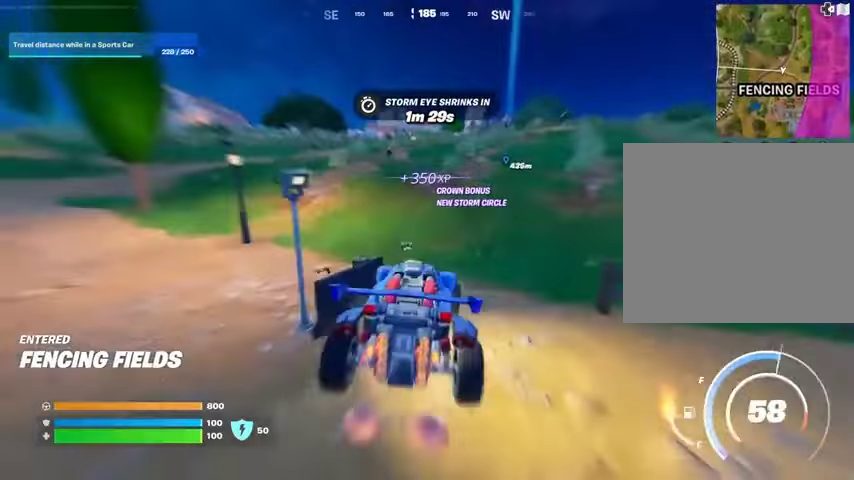
{"buttons": ["L3"], "left_stick": "up", "right_stick": "center", "events": [[267, "L3", "up"], [300, "left_stick", "up"], [400, "L3", "down"]]}
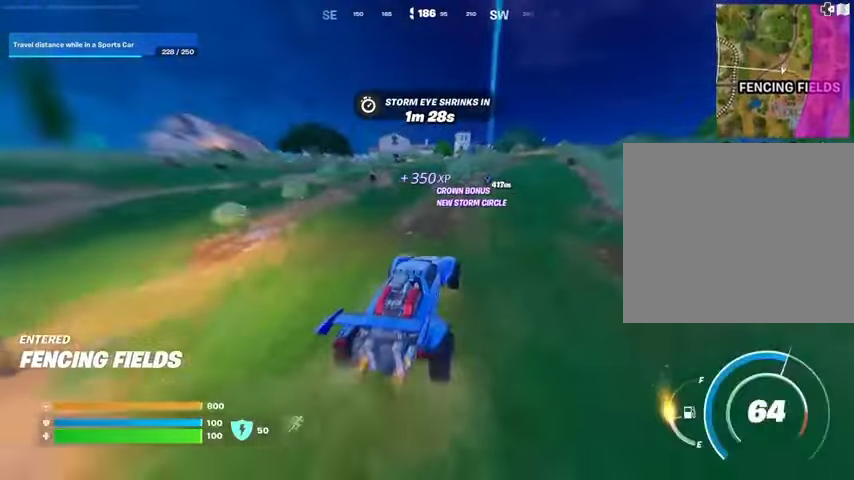
{"buttons": ["L3"], "left_stick": "up", "right_stick": "center", "events": []}
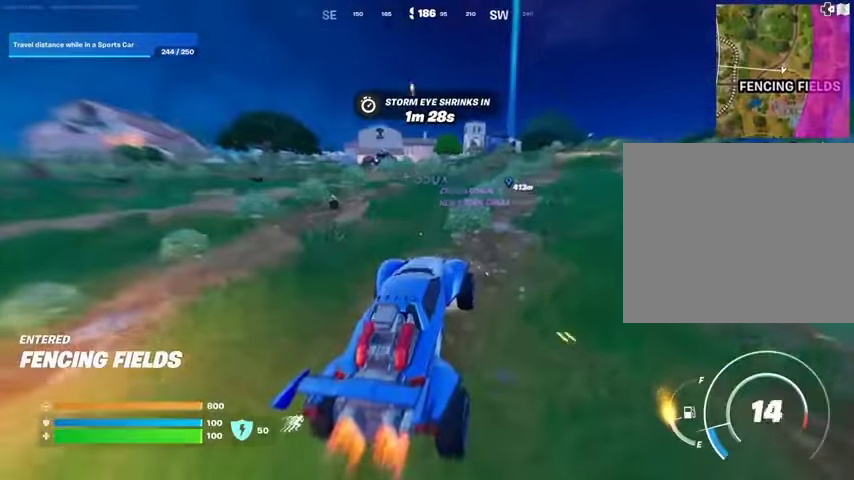
{"buttons": [], "left_stick": "up", "right_stick": "center", "events": [[67, "L3", "up"], [300, "left_stick", "left"], [500, "left_stick", "up"]]}
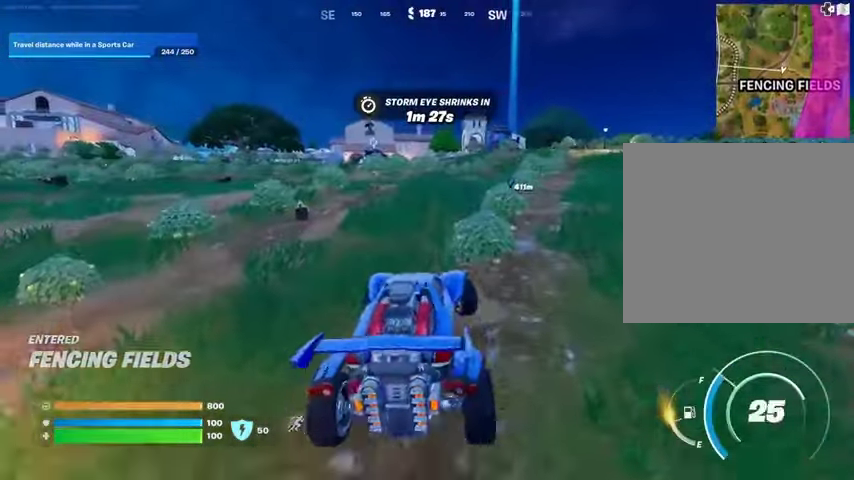
{"buttons": [], "left_stick": "up-right", "right_stick": "center", "events": [[67, "left_stick", "up-right"]]}
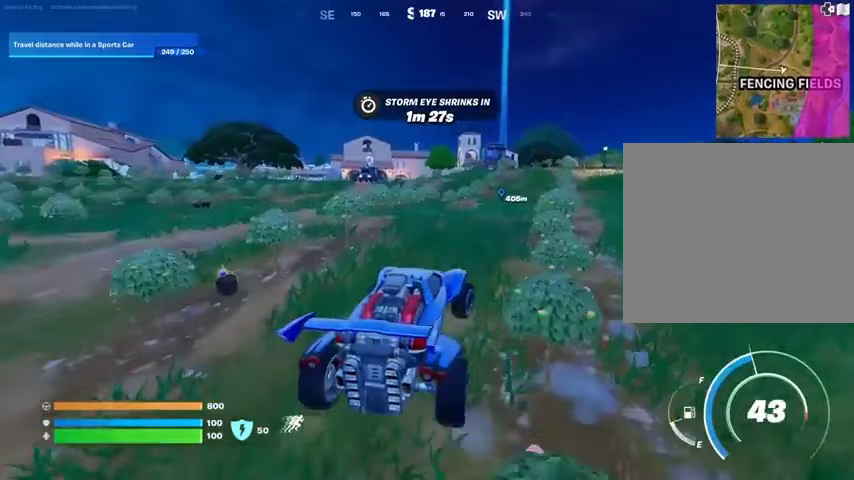
{"buttons": ["L3"], "left_stick": "up-right", "right_stick": "center", "events": [[33, "L3", "down"]]}
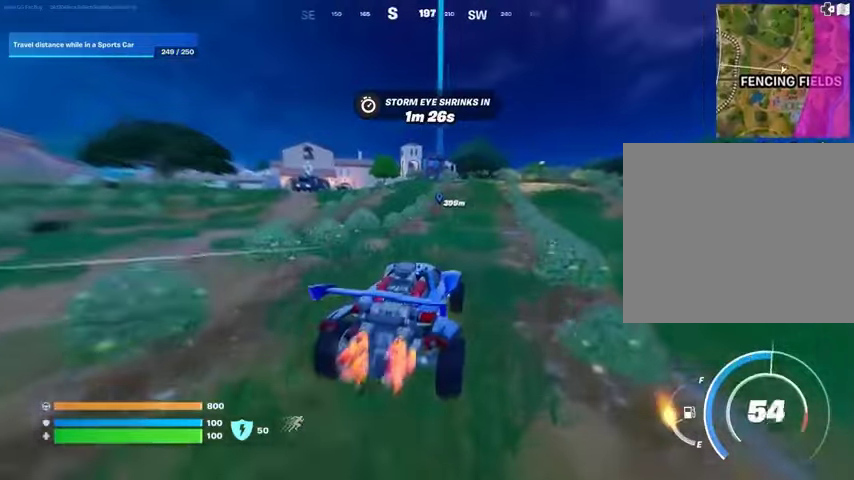
{"buttons": ["L3"], "left_stick": "up", "right_stick": "center", "events": [[233, "left_stick", "up"]]}
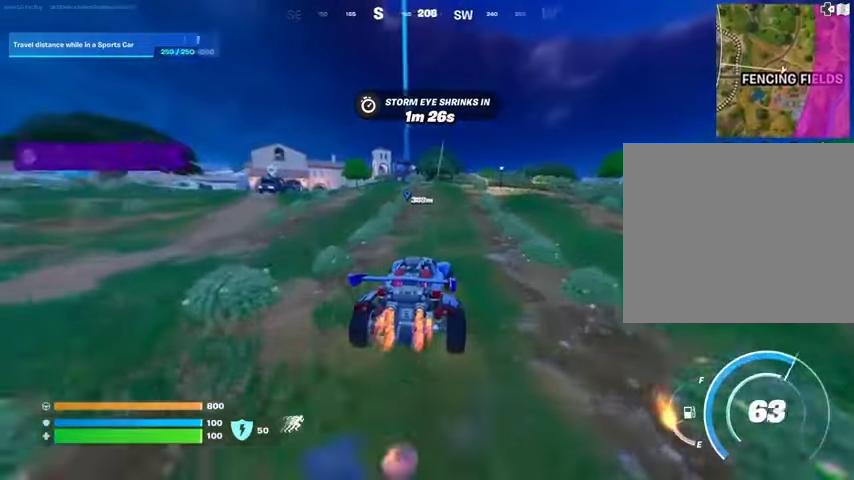
{"buttons": ["L3"], "left_stick": "up", "right_stick": "center", "events": []}
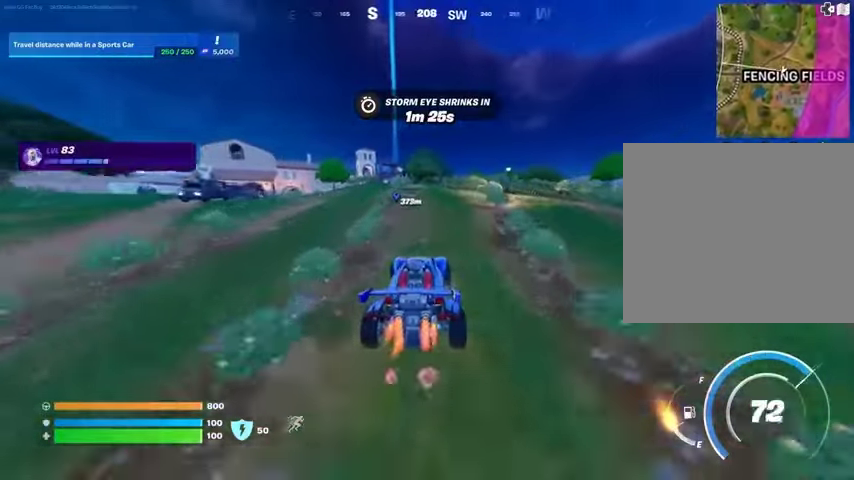
{"buttons": ["L3"], "left_stick": "up", "right_stick": "center", "events": []}
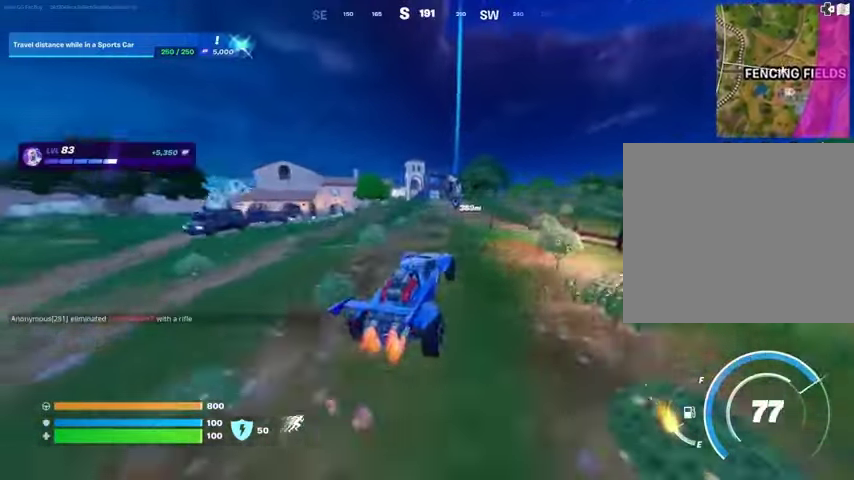
{"buttons": ["L3"], "left_stick": "up", "right_stick": "center", "events": []}
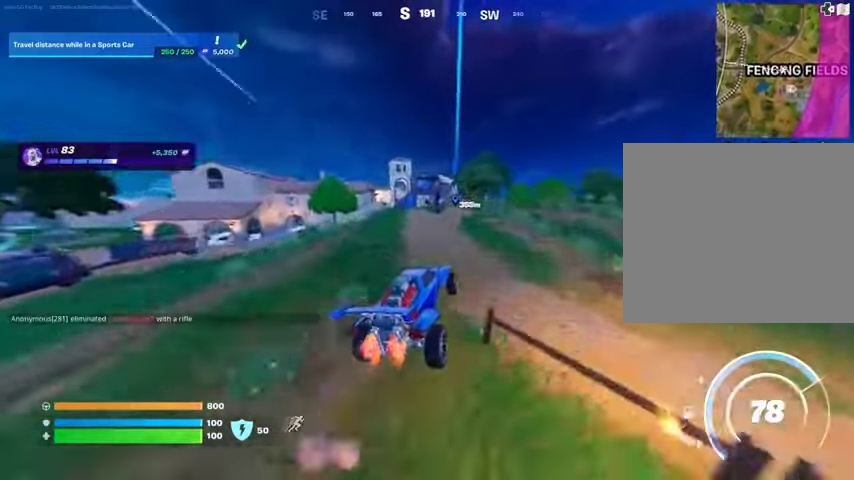
{"buttons": ["L3"], "left_stick": "up", "right_stick": "center", "events": []}
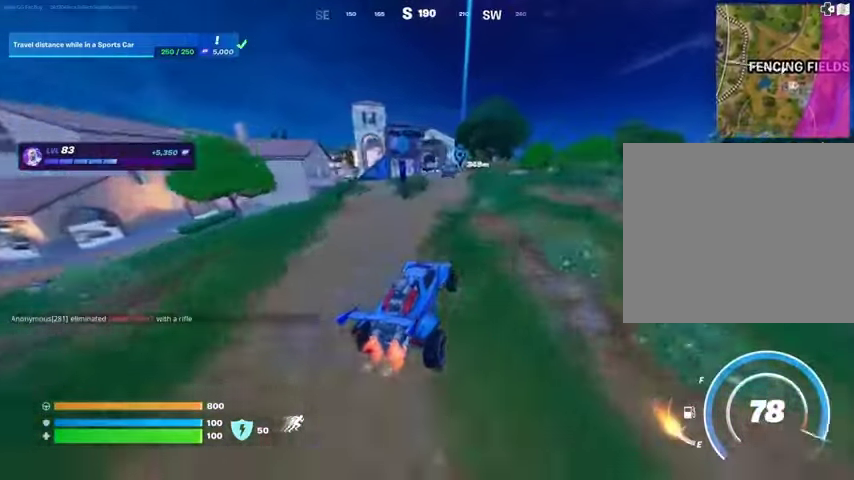
{"buttons": ["L3"], "left_stick": "up", "right_stick": "center", "events": []}
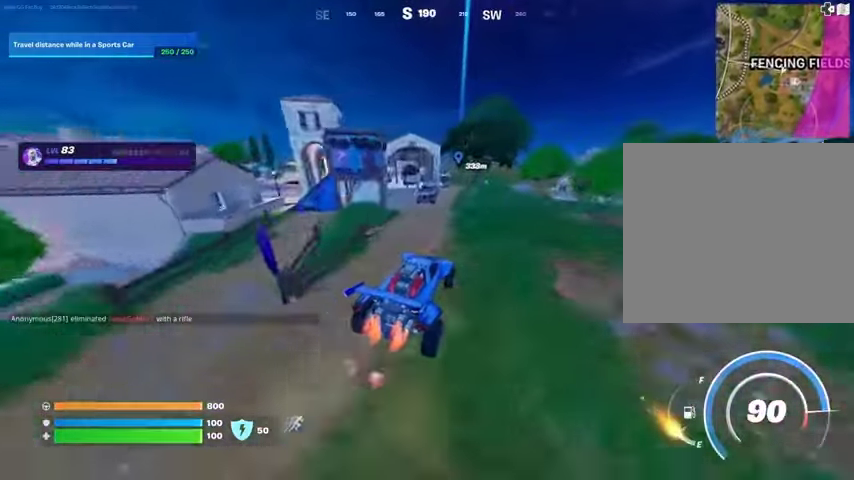
{"buttons": [], "left_stick": "left", "right_stick": "center", "events": [[233, "L3", "up"], [500, "left_stick", "left"]]}
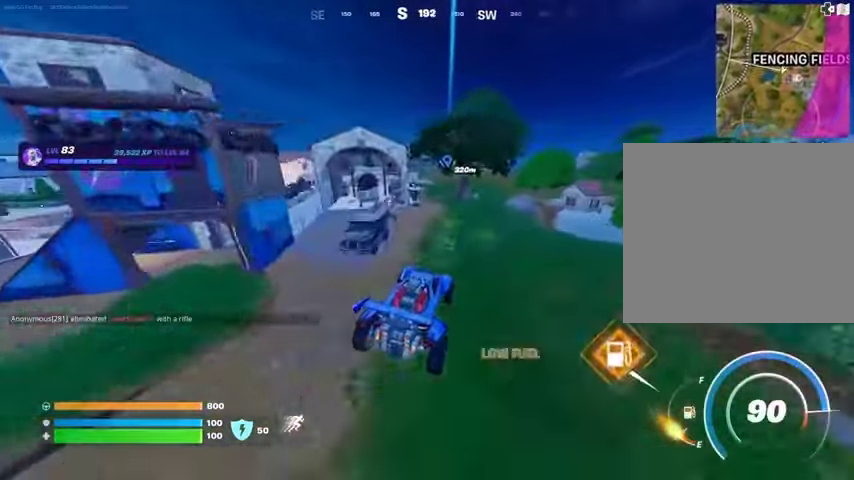
{"buttons": ["SQUARE"], "left_stick": "up-left", "right_stick": "center", "events": [[33, "SQUARE", "down"], [233, "left_stick", "up-left"]]}
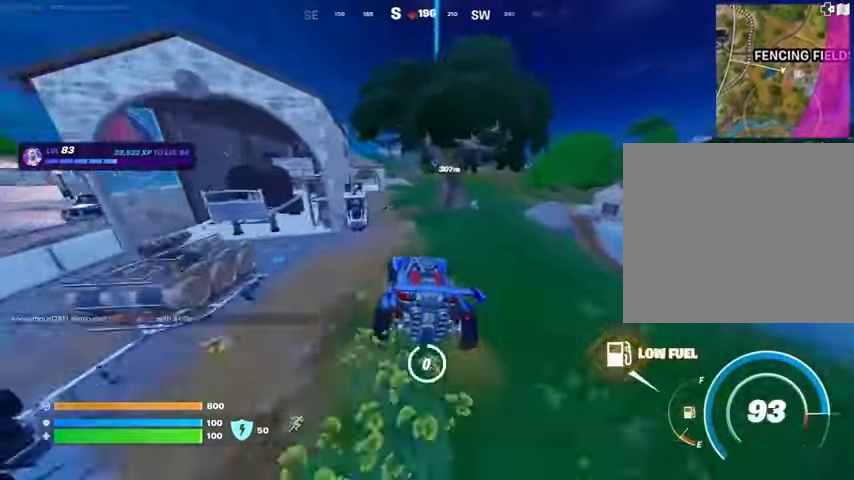
{"buttons": [], "left_stick": "up-left", "right_stick": "center", "events": [[200, "SQUARE", "up"], [233, "right_stick", "left"], [300, "L3", "down"], [400, "L3", "up"], [500, "right_stick", "center"]]}
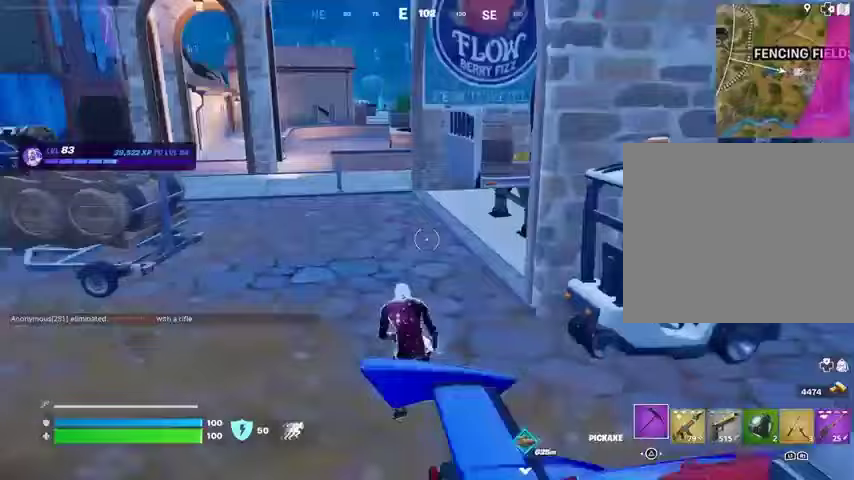
{"buttons": [], "left_stick": "up-left", "right_stick": "center", "events": [[300, "right_stick", "up-left"], [467, "right_stick", "center"]]}
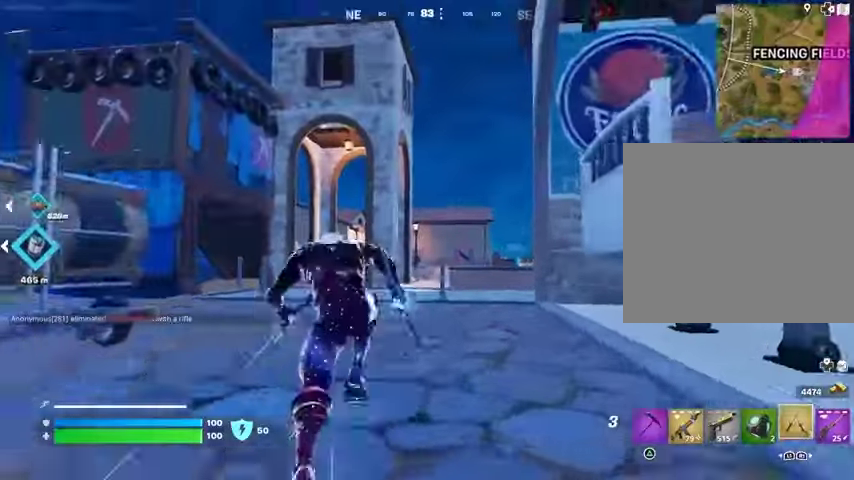
{"buttons": [], "left_stick": "left", "right_stick": "center", "events": [[167, "right_stick", "right"], [433, "left_stick", "left"], [433, "right_stick", "center"]]}
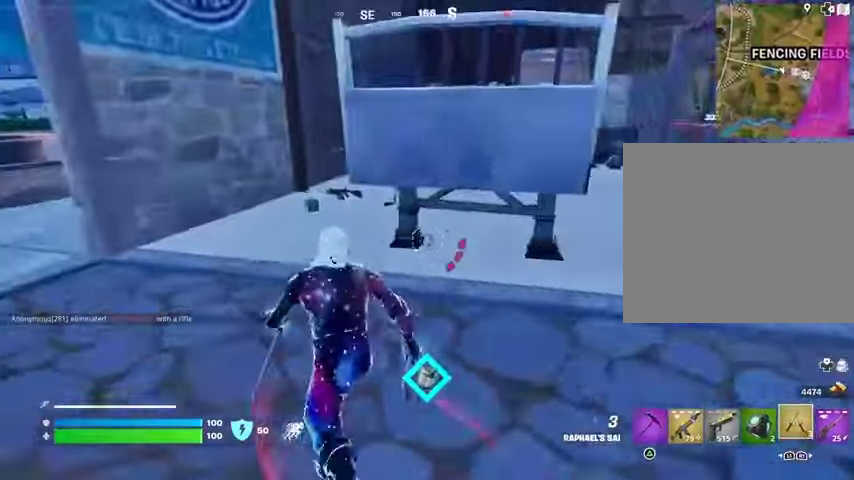
{"buttons": [], "left_stick": "down-left", "right_stick": "center", "events": [[400, "left_stick", "down-left"], [400, "right_stick", "right"], [500, "right_stick", "center"]]}
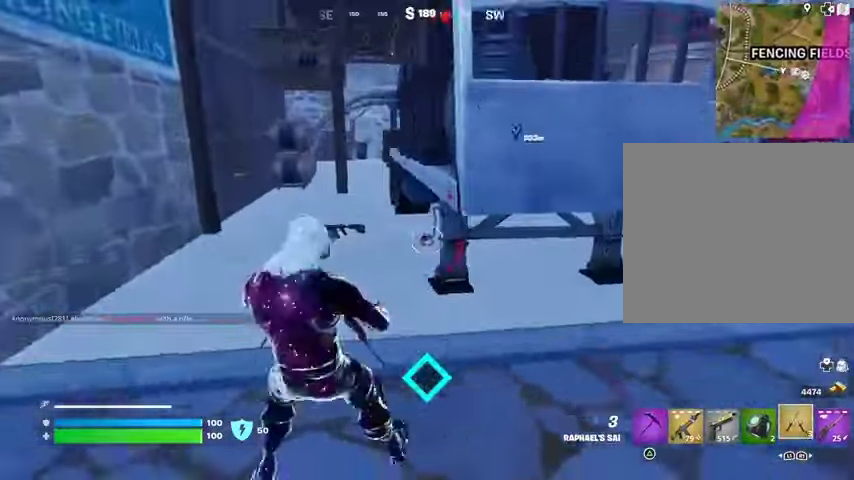
{"buttons": [], "left_stick": "up-left", "right_stick": "center", "events": [[233, "right_stick", "left"], [300, "left_stick", "up-left"], [333, "L3", "down"], [433, "L3", "up"], [433, "right_stick", "center"]]}
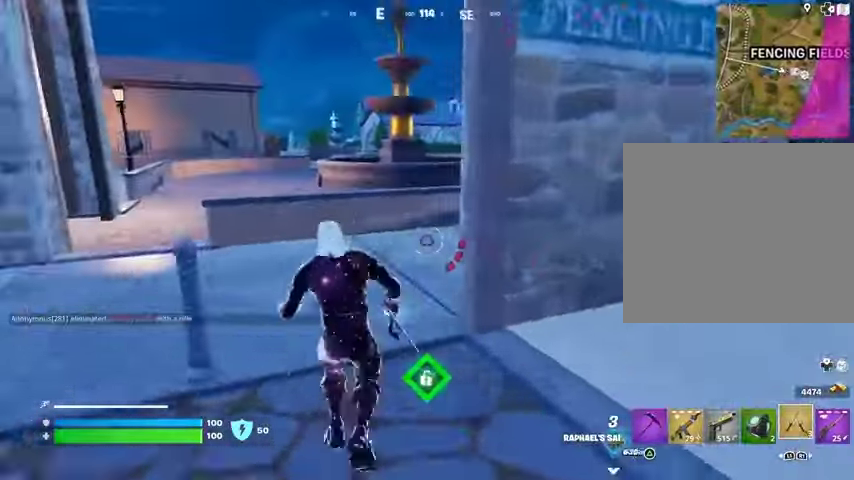
{"buttons": [], "left_stick": "up-left", "right_stick": "center", "events": [[100, "right_stick", "right"], [267, "right_stick", "center"]]}
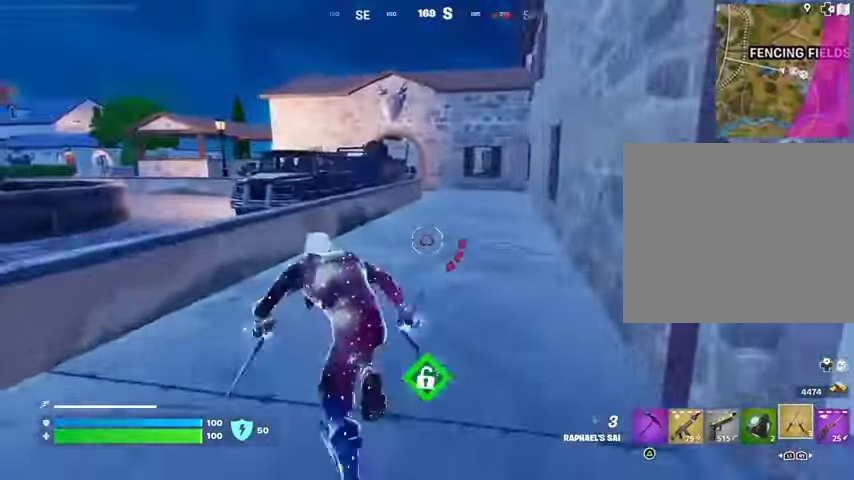
{"buttons": [], "left_stick": "up", "right_stick": "center", "events": [[67, "left_stick", "up"], [133, "CROSS", "down"], [233, "CROSS", "up"], [300, "right_stick", "up"], [367, "L2", "down"], [467, "right_stick", "center"], [500, "L2", "up"]]}
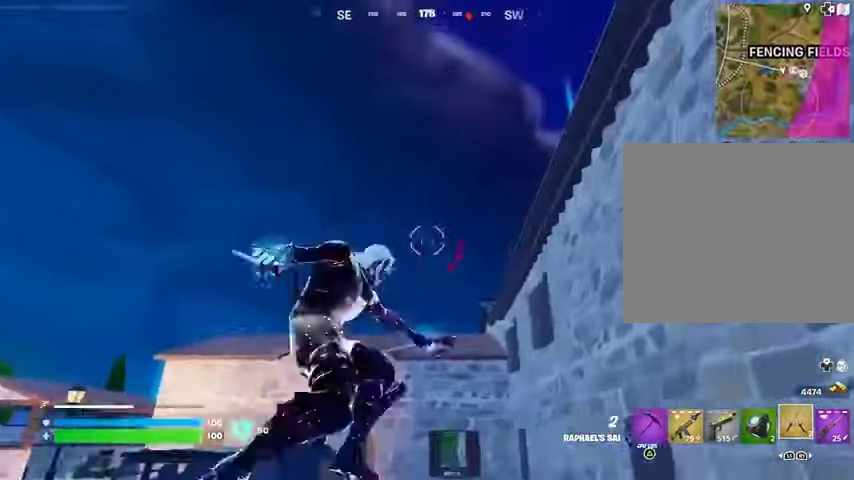
{"buttons": [], "left_stick": "up-right", "right_stick": "down", "events": [[167, "right_stick", "up-right"], [300, "right_stick", "center"], [367, "left_stick", "up-right"], [400, "right_stick", "down"]]}
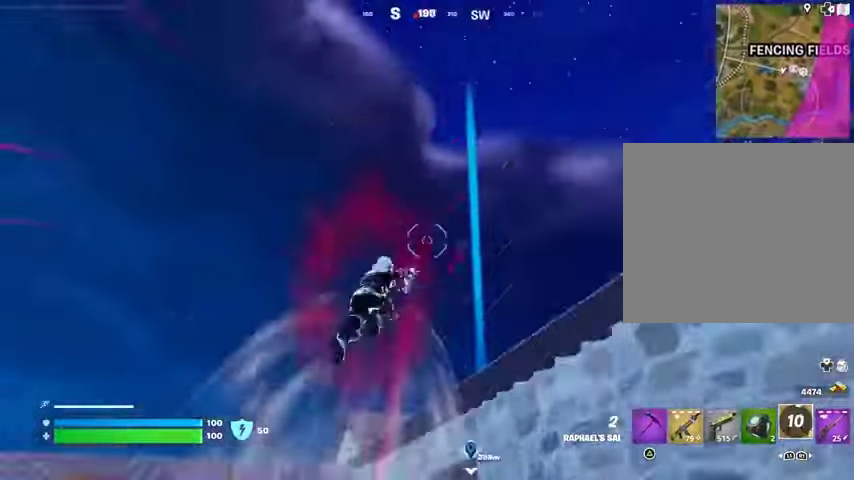
{"buttons": [], "left_stick": "down", "right_stick": "center", "events": [[33, "left_stick", "up"], [233, "left_stick", "center"], [233, "right_stick", "center"], [300, "left_stick", "down-left"], [467, "left_stick", "down"]]}
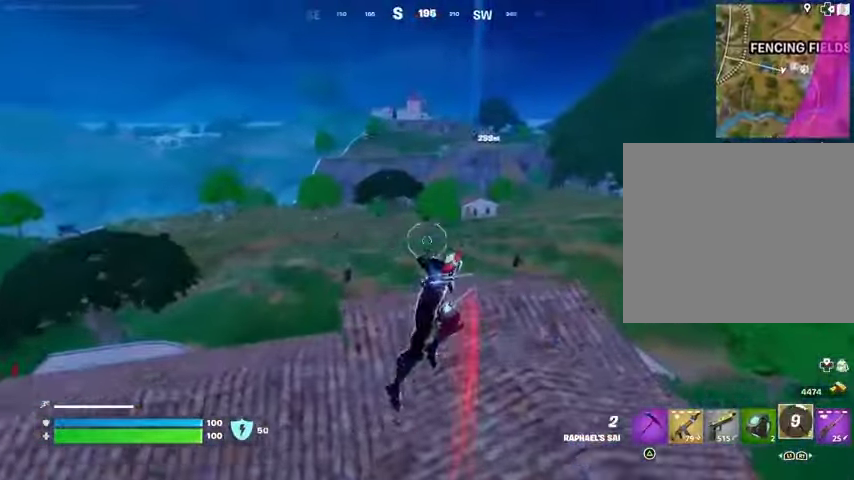
{"buttons": [], "left_stick": "right", "right_stick": "center", "events": [[267, "left_stick", "down-right"], [500, "left_stick", "right"]]}
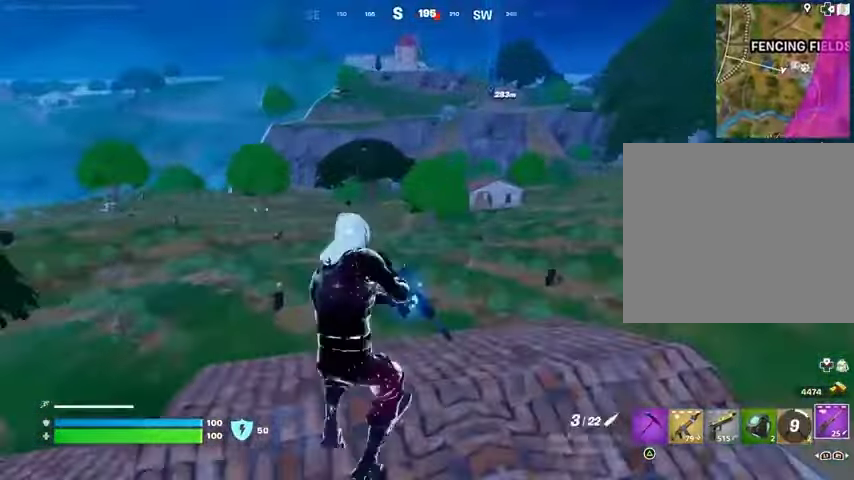
{"buttons": [], "left_stick": "up", "right_stick": "center", "events": [[100, "right_stick", "right"], [133, "left_stick", "up"], [267, "right_stick", "center"]]}
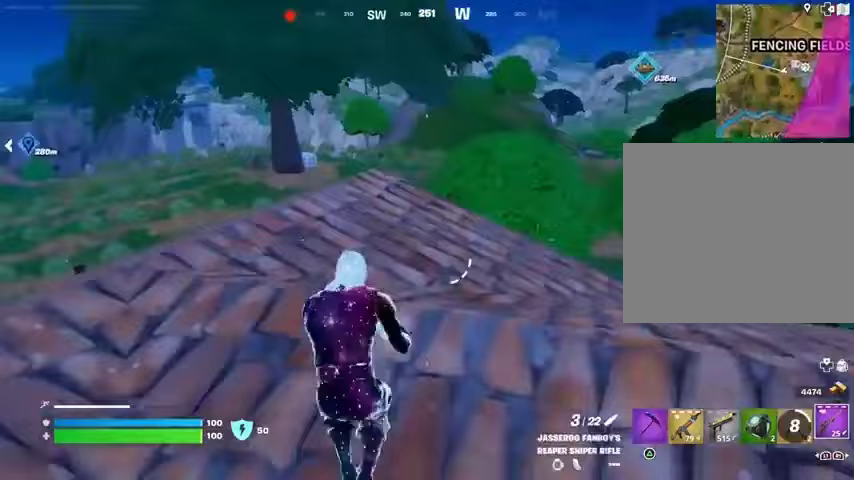
{"buttons": [], "left_stick": "up-right", "right_stick": "center", "events": [[133, "left_stick", "up-right"], [167, "right_stick", "left"], [400, "right_stick", "center"]]}
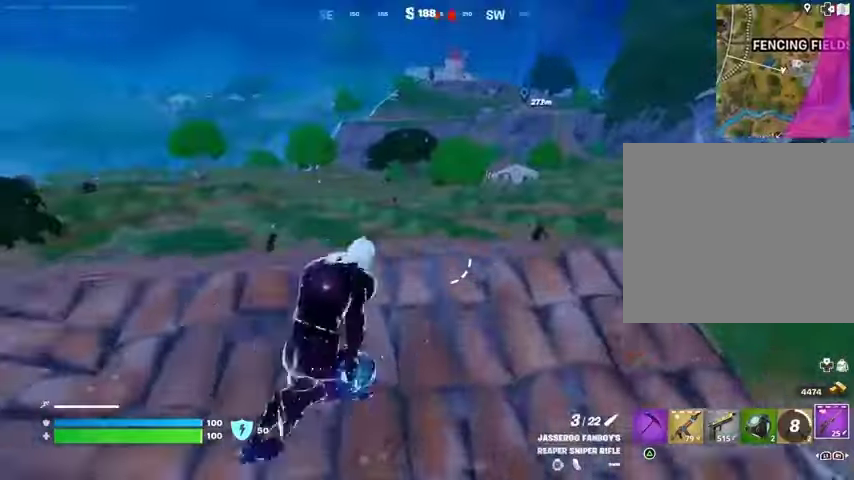
{"buttons": [], "left_stick": "up-left", "right_stick": "center", "events": [[100, "left_stick", "up-left"], [167, "right_stick", "left"], [267, "right_stick", "center"]]}